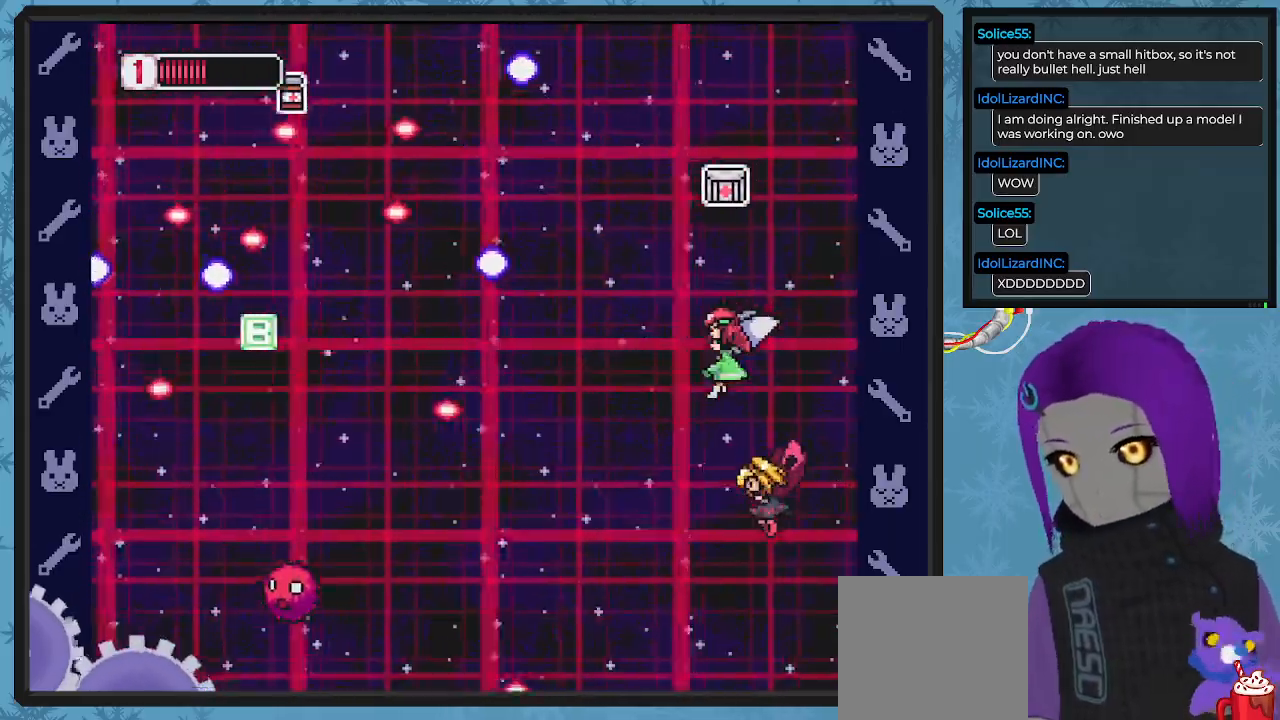
Gameplay with a controller (Xbox layout); each line is a JSON object with the inputs held at the frame after it (dt_ms = milliseconds from this image to that frame). "events" lists button and stick changes between this image and that frame as [ms after this image, input, new state], when the widget could be followed in between. Not read: right_stick.
{"dt_ms": 500, "buttons": ["X", "DPAD_UP", "DPAD_LEFT"], "left_stick": "center", "events": [[33, "DPAD_RIGHT", "up"], [133, "DPAD_DOWN", "up"], [133, "DPAD_LEFT", "down"], [333, "DPAD_UP", "down"]]}
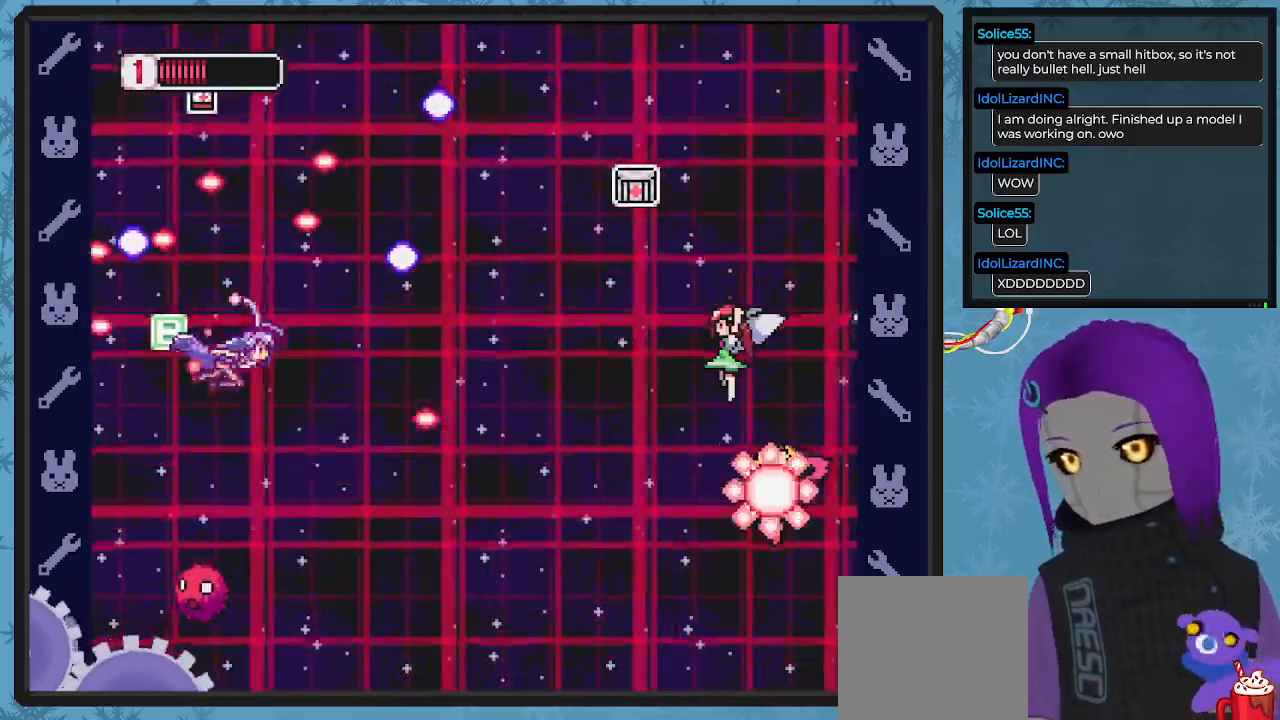
{"dt_ms": 500, "buttons": ["X", "DPAD_RIGHT"], "left_stick": "center", "events": [[133, "DPAD_UP", "up"], [167, "DPAD_DOWN", "down"], [333, "DPAD_LEFT", "up"], [367, "DPAD_RIGHT", "down"], [467, "DPAD_DOWN", "up"]]}
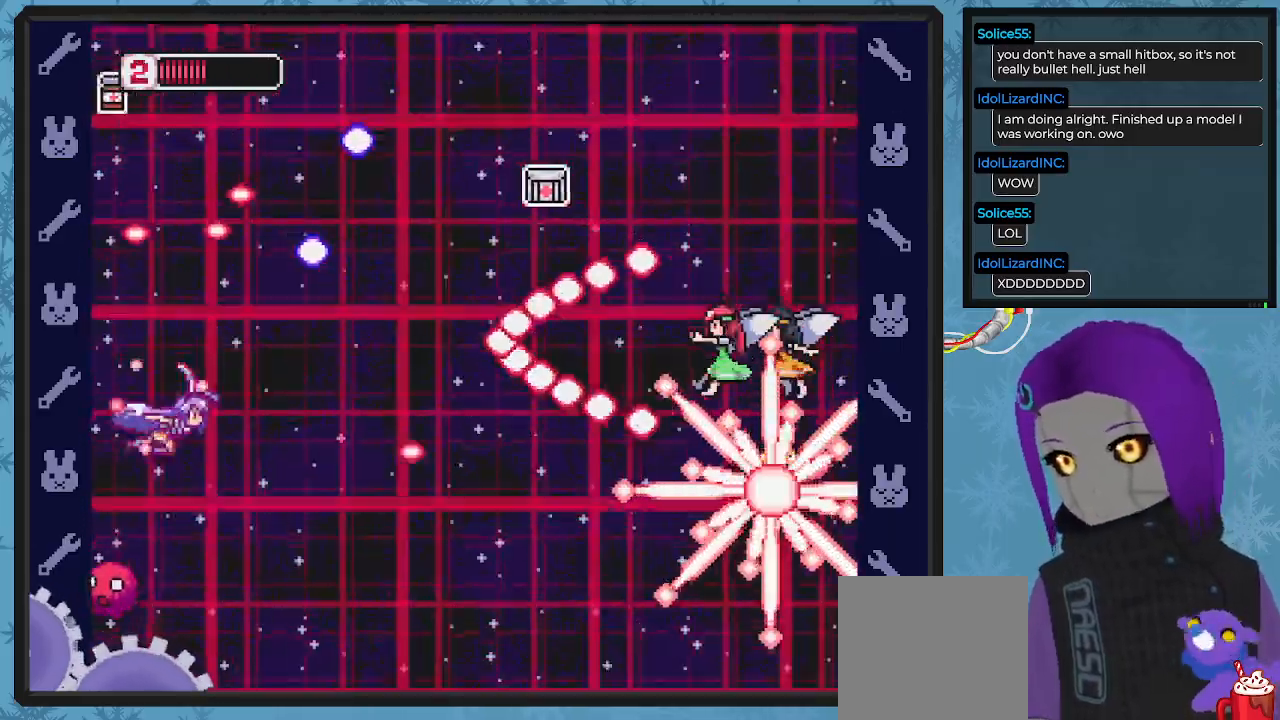
{"dt_ms": 500, "buttons": ["X", "DPAD_DOWN", "DPAD_RIGHT"], "left_stick": "center", "events": [[133, "X", "up"], [200, "DPAD_RIGHT", "up"], [200, "X", "down"], [233, "DPAD_DOWN", "down"], [267, "DPAD_LEFT", "down"], [500, "DPAD_LEFT", "up"], [500, "DPAD_RIGHT", "down"]]}
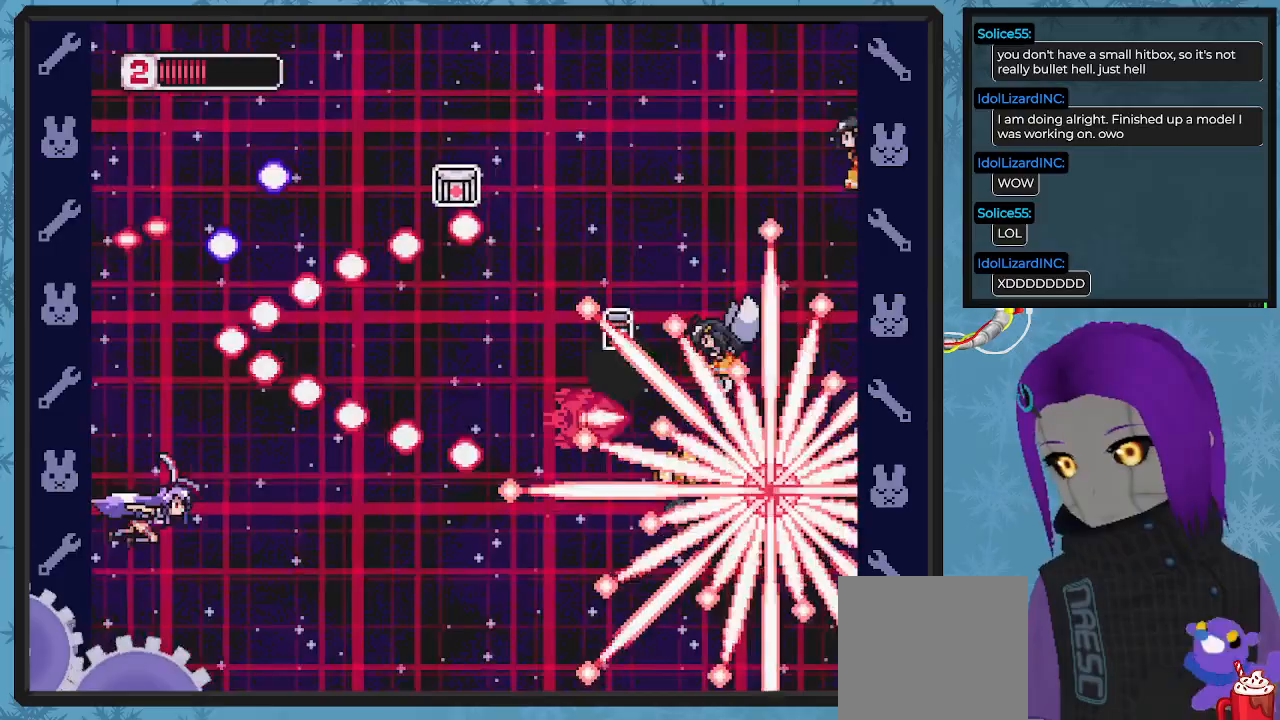
{"dt_ms": 500, "buttons": ["X", "DPAD_UP"], "left_stick": "center", "events": [[67, "DPAD_DOWN", "up"], [100, "DPAD_RIGHT", "up"], [167, "DPAD_RIGHT", "down"], [300, "DPAD_DOWN", "down"], [467, "DPAD_RIGHT", "up"], [500, "DPAD_DOWN", "up"], [500, "DPAD_UP", "down"]]}
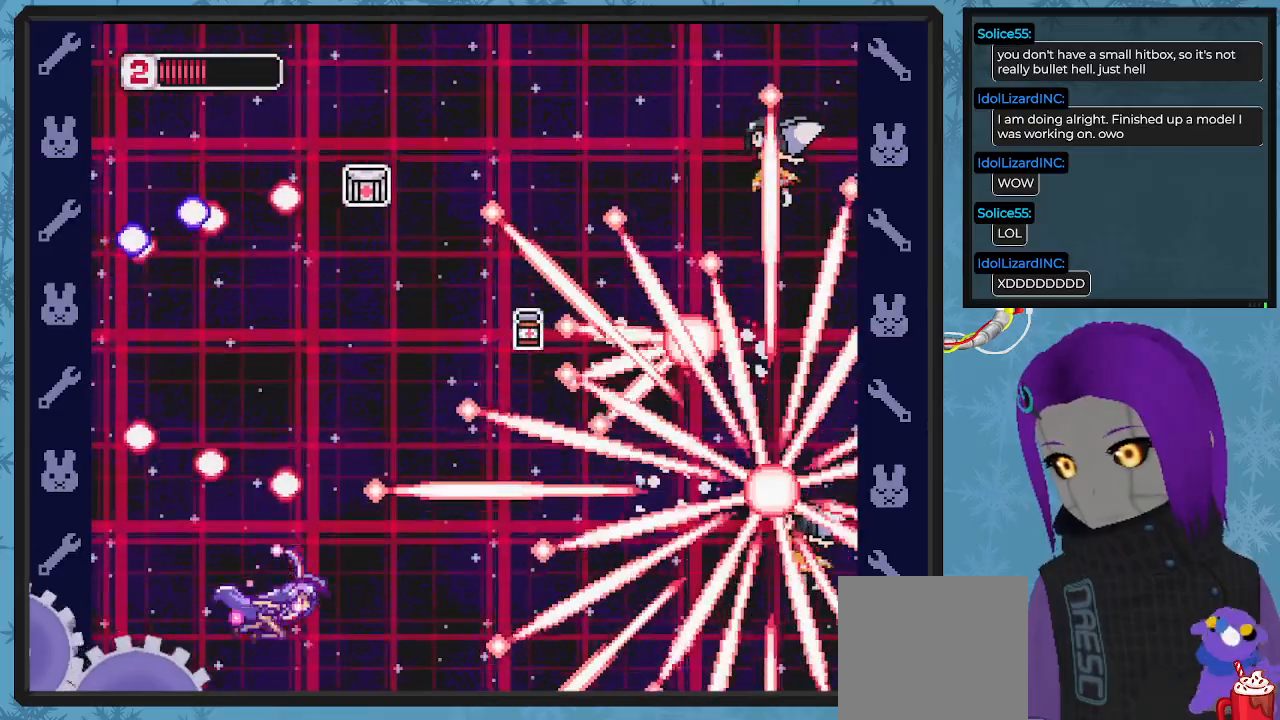
{"dt_ms": 500, "buttons": ["X", "DPAD_UP", "DPAD_LEFT"], "left_stick": "center", "events": [[333, "DPAD_LEFT", "down"]]}
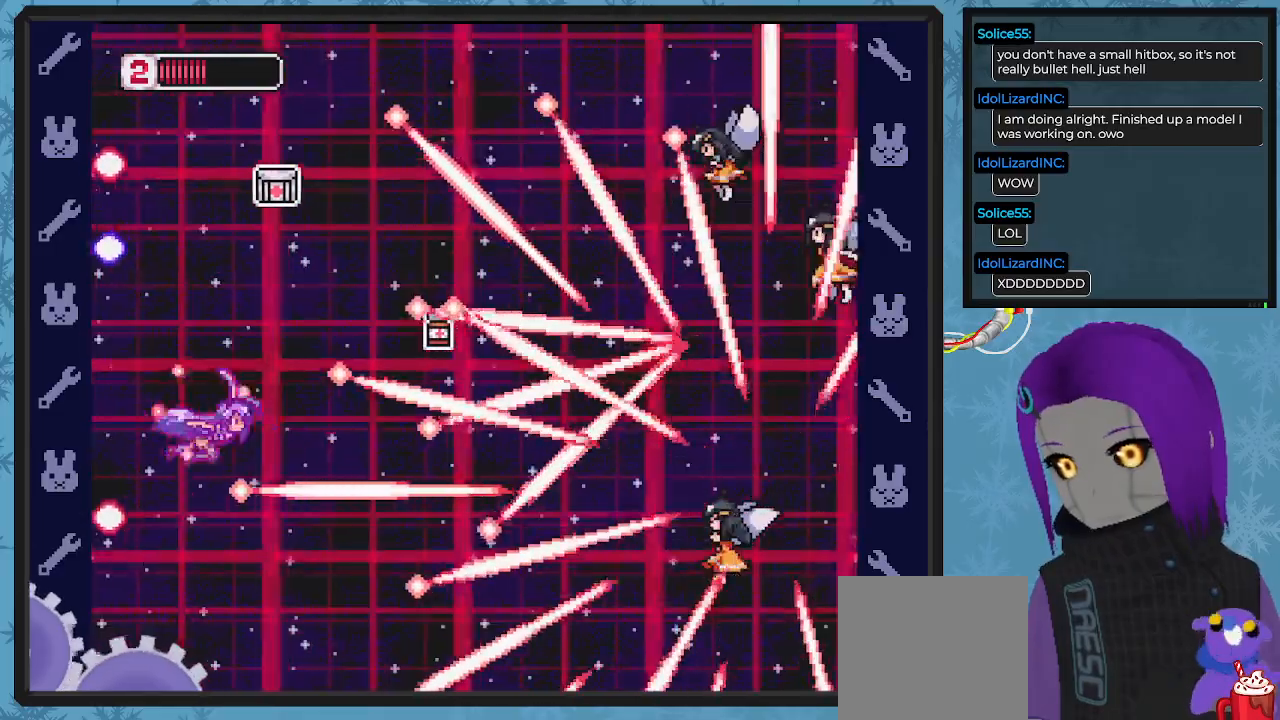
{"dt_ms": 500, "buttons": ["X", "DPAD_UP", "DPAD_RIGHT"], "left_stick": "center", "events": [[333, "DPAD_LEFT", "up"], [367, "DPAD_RIGHT", "down"], [433, "DPAD_RIGHT", "up"], [500, "DPAD_RIGHT", "down"]]}
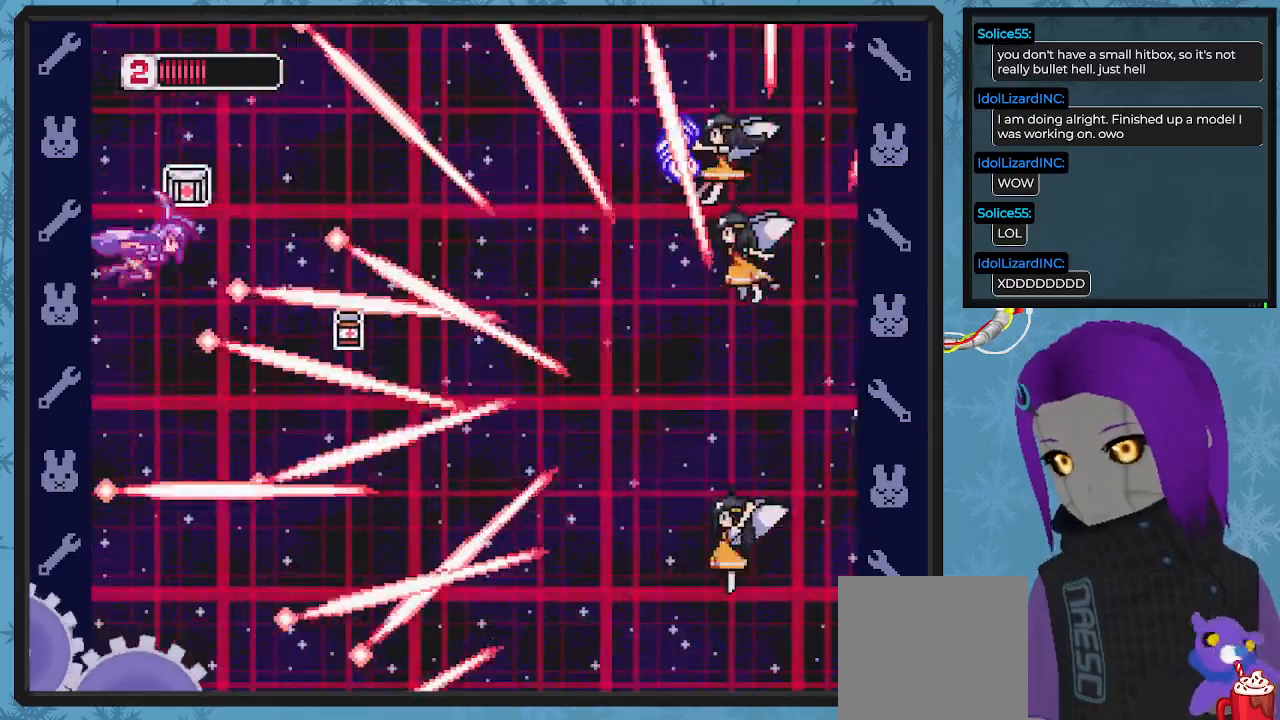
{"dt_ms": 500, "buttons": ["X"], "left_stick": "center", "events": [[100, "DPAD_RIGHT", "up"], [433, "DPAD_UP", "up"]]}
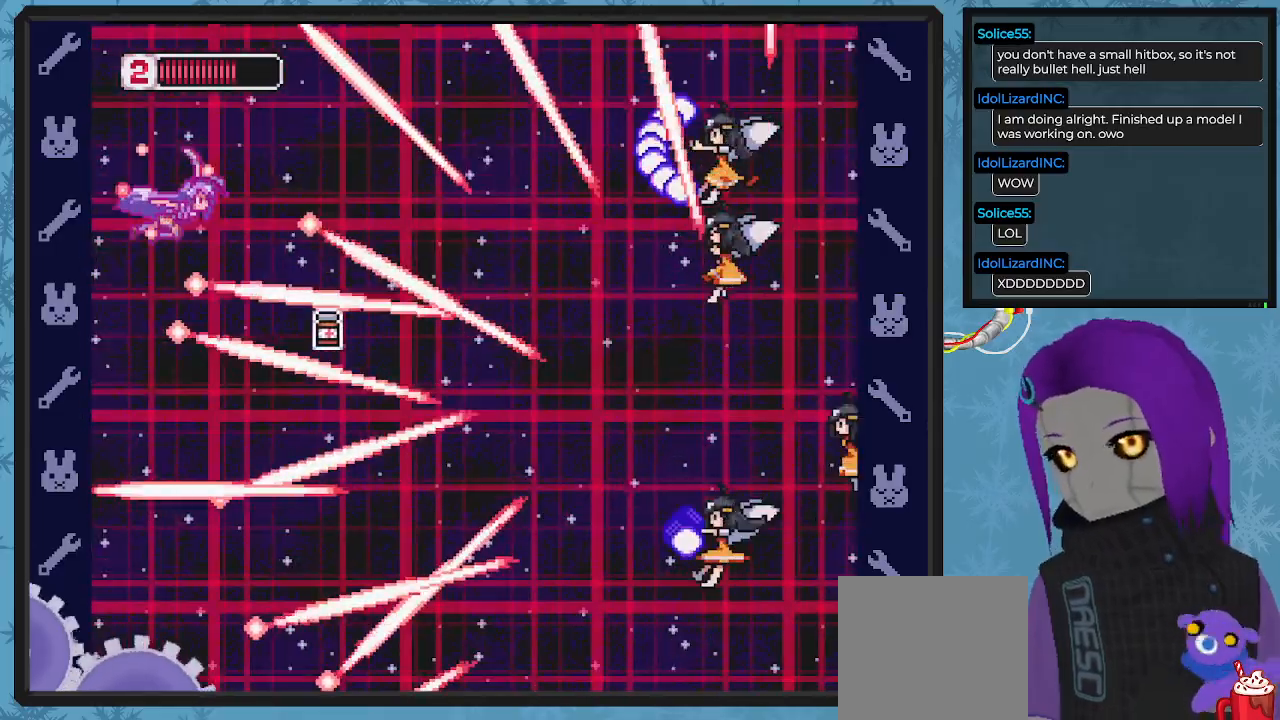
{"dt_ms": 500, "buttons": ["X"], "left_stick": "center", "events": []}
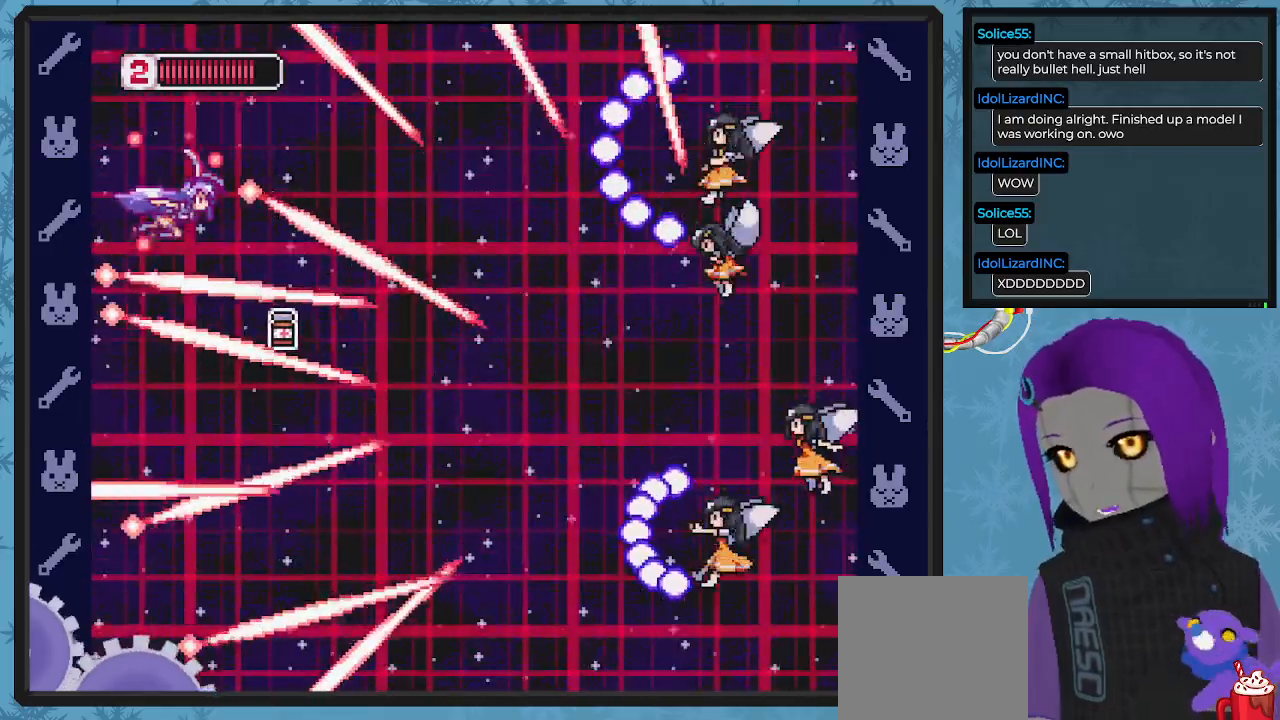
{"dt_ms": 500, "buttons": ["X"], "left_stick": "center", "events": [[33, "DPAD_LEFT", "down"], [100, "DPAD_LEFT", "up"]]}
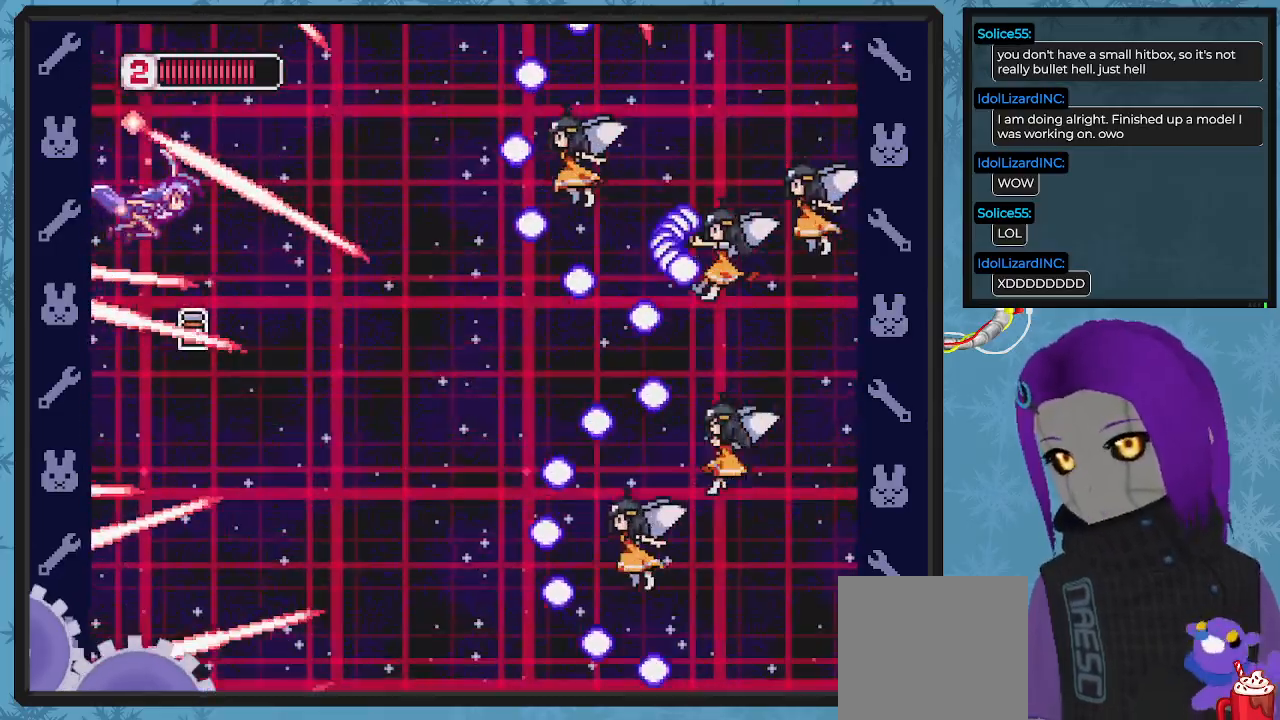
{"dt_ms": 500, "buttons": ["X"], "left_stick": "center", "events": [[67, "DPAD_DOWN", "down"], [300, "DPAD_LEFT", "down"], [367, "DPAD_LEFT", "up"], [400, "DPAD_DOWN", "up"]]}
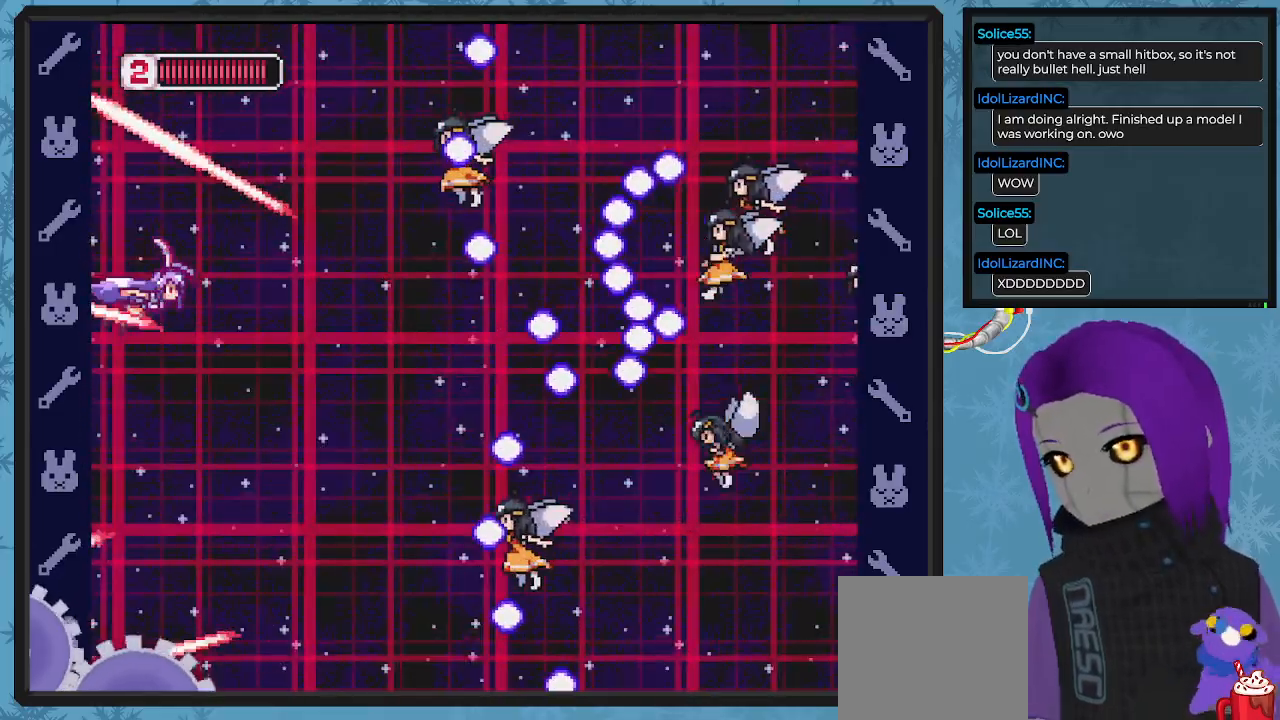
{"dt_ms": 500, "buttons": ["X", "DPAD_DOWN", "DPAD_LEFT"], "left_stick": "center", "events": [[233, "DPAD_RIGHT", "down"], [433, "DPAD_DOWN", "down"], [433, "DPAD_RIGHT", "up"], [467, "DPAD_LEFT", "down"]]}
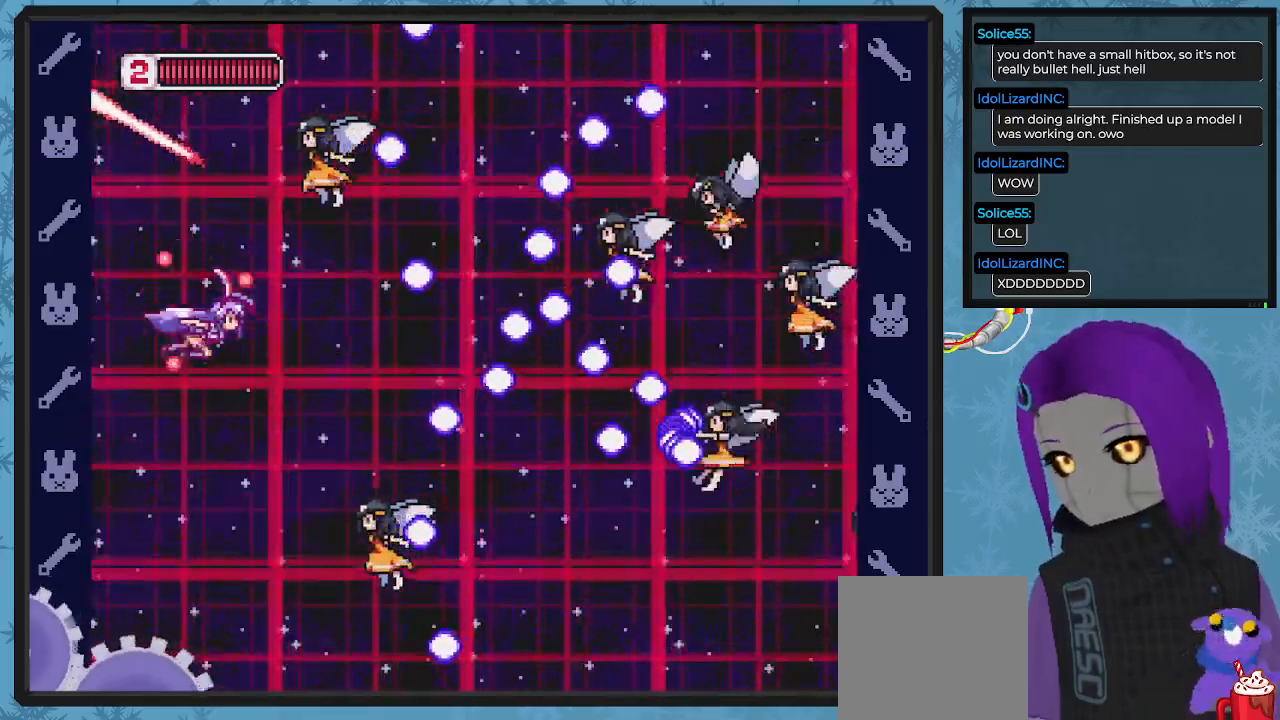
{"dt_ms": 500, "buttons": ["X", "DPAD_LEFT"], "left_stick": "center"}
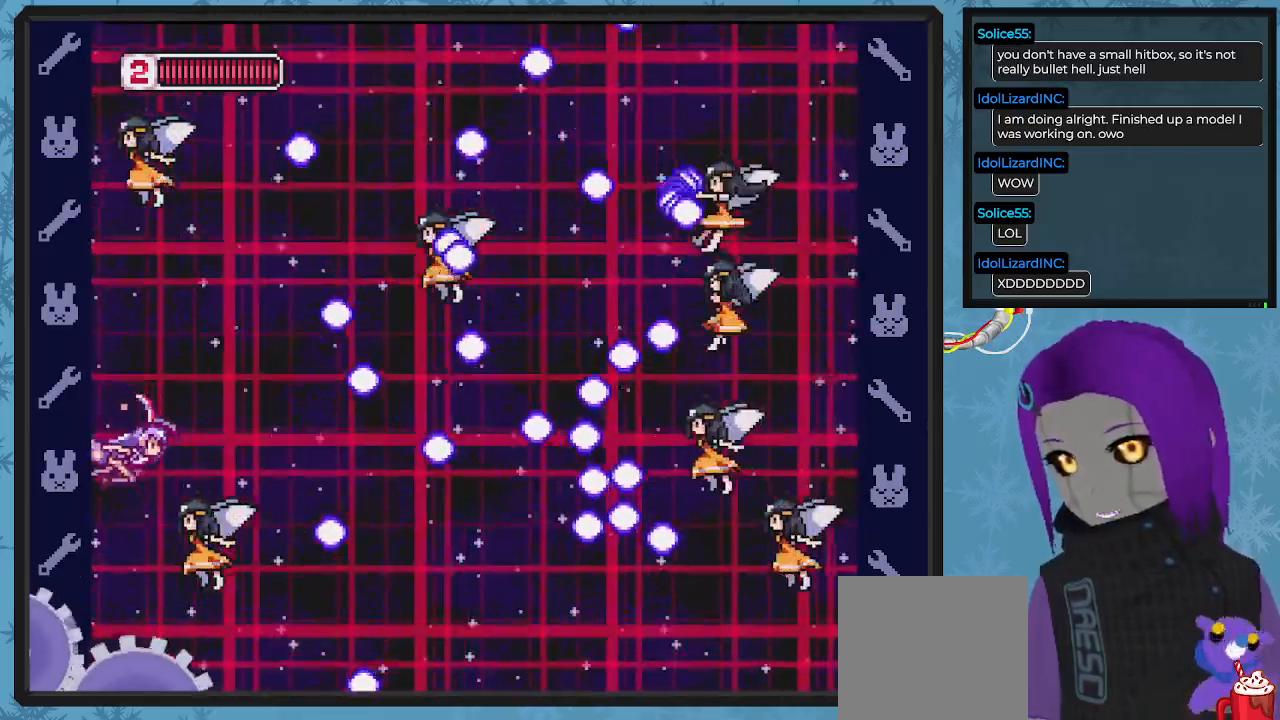
{"dt_ms": 500, "buttons": ["X", "DPAD_DOWN"], "left_stick": "center", "events": [[67, "X", "up"], [100, "DPAD_LEFT", "up"], [133, "X", "down"], [167, "DPAD_UP", "down"], [300, "DPAD_LEFT", "down"], [333, "DPAD_LEFT", "up"], [333, "DPAD_UP", "up"], [433, "DPAD_DOWN", "down"]]}
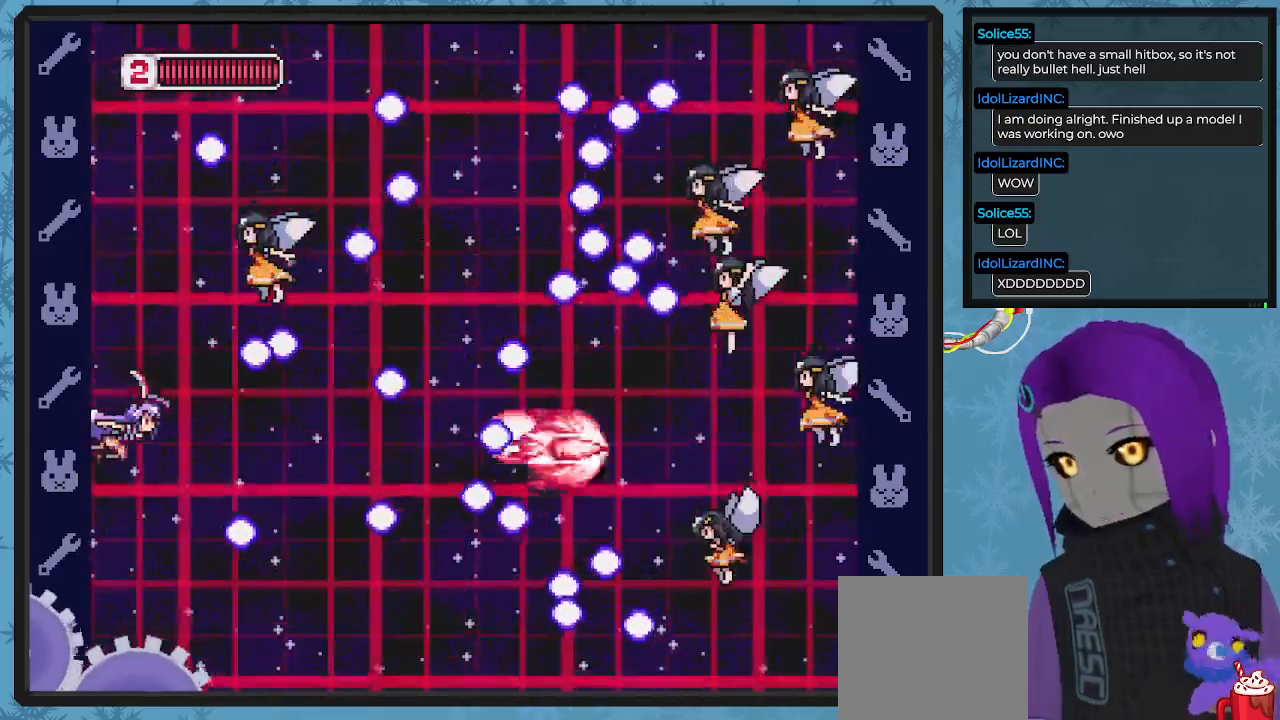
{"dt_ms": 500, "buttons": ["X"], "left_stick": "center", "events": [[33, "DPAD_DOWN", "up"], [200, "DPAD_RIGHT", "down"], [333, "DPAD_DOWN", "down"], [367, "DPAD_RIGHT", "up"], [400, "DPAD_DOWN", "up"]]}
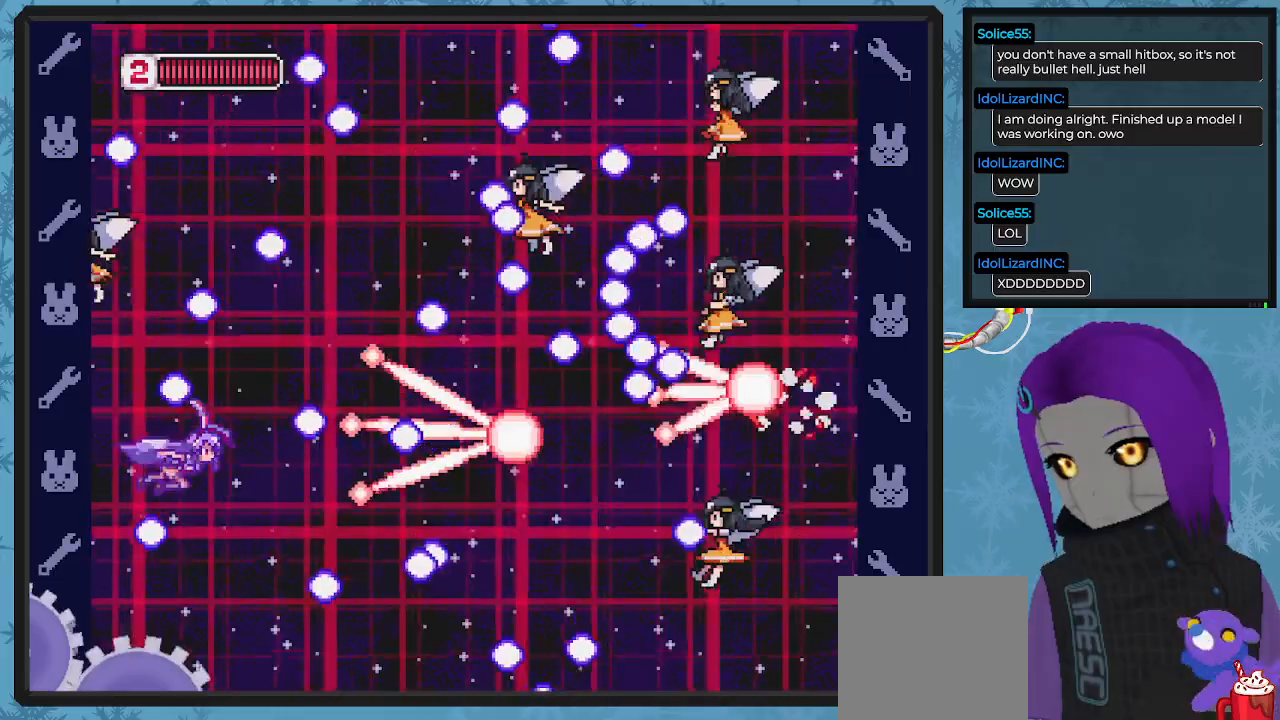
{"dt_ms": 500, "buttons": ["X", "DPAD_UP", "DPAD_LEFT"], "left_stick": "center", "events": [[167, "DPAD_DOWN", "down"], [300, "DPAD_LEFT", "down"], [367, "DPAD_DOWN", "up"], [500, "DPAD_UP", "down"]]}
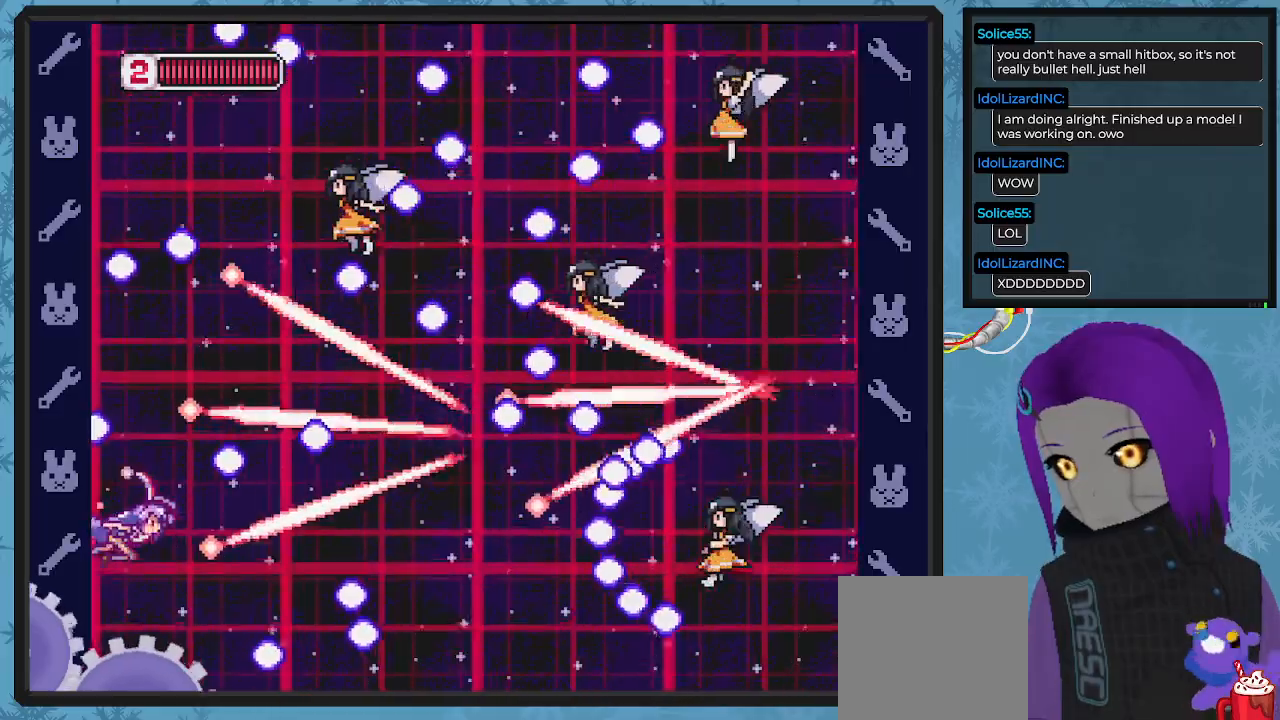
{"dt_ms": 500, "buttons": ["X", "DPAD_UP"], "left_stick": "center", "events": [[67, "DPAD_UP", "up"], [100, "DPAD_LEFT", "up"], [367, "DPAD_LEFT", "down"], [400, "DPAD_UP", "down"], [500, "DPAD_LEFT", "up"]]}
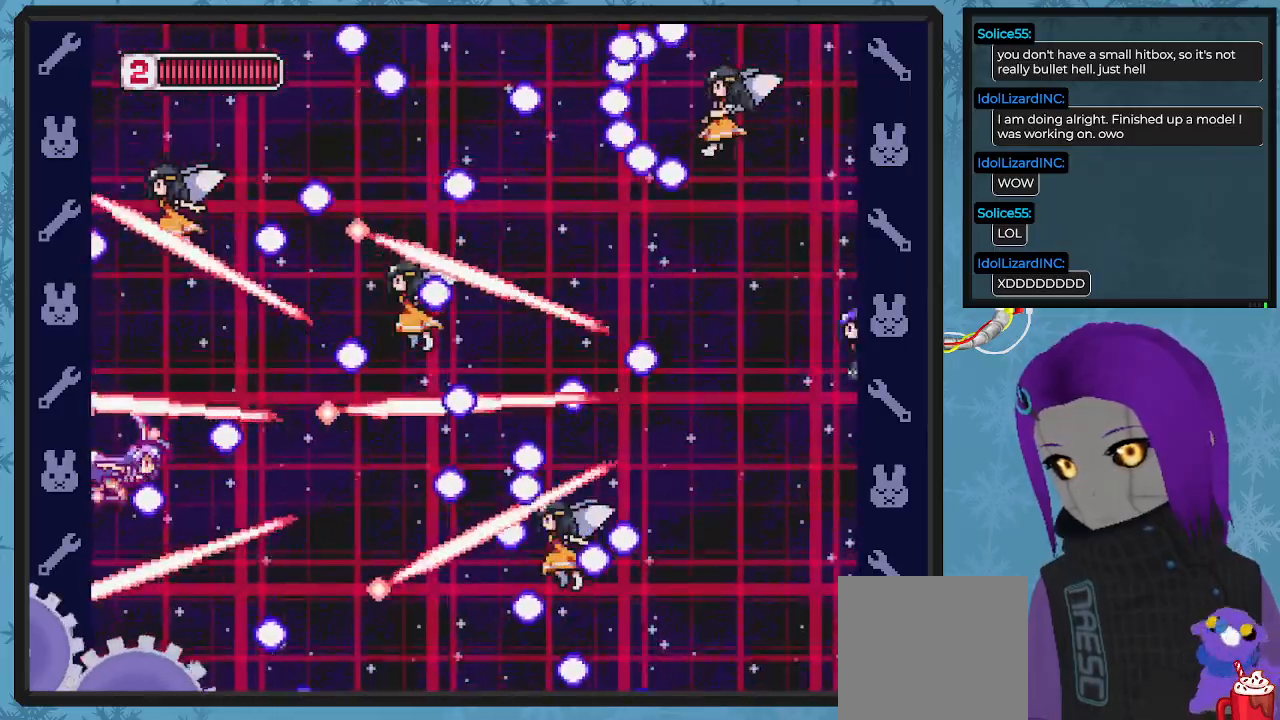
{"dt_ms": 500, "buttons": ["X"], "left_stick": "center", "events": [[33, "DPAD_UP", "up"], [267, "DPAD_DOWN", "down"], [300, "DPAD_LEFT", "down"], [333, "DPAD_LEFT", "up"], [367, "DPAD_DOWN", "up"]]}
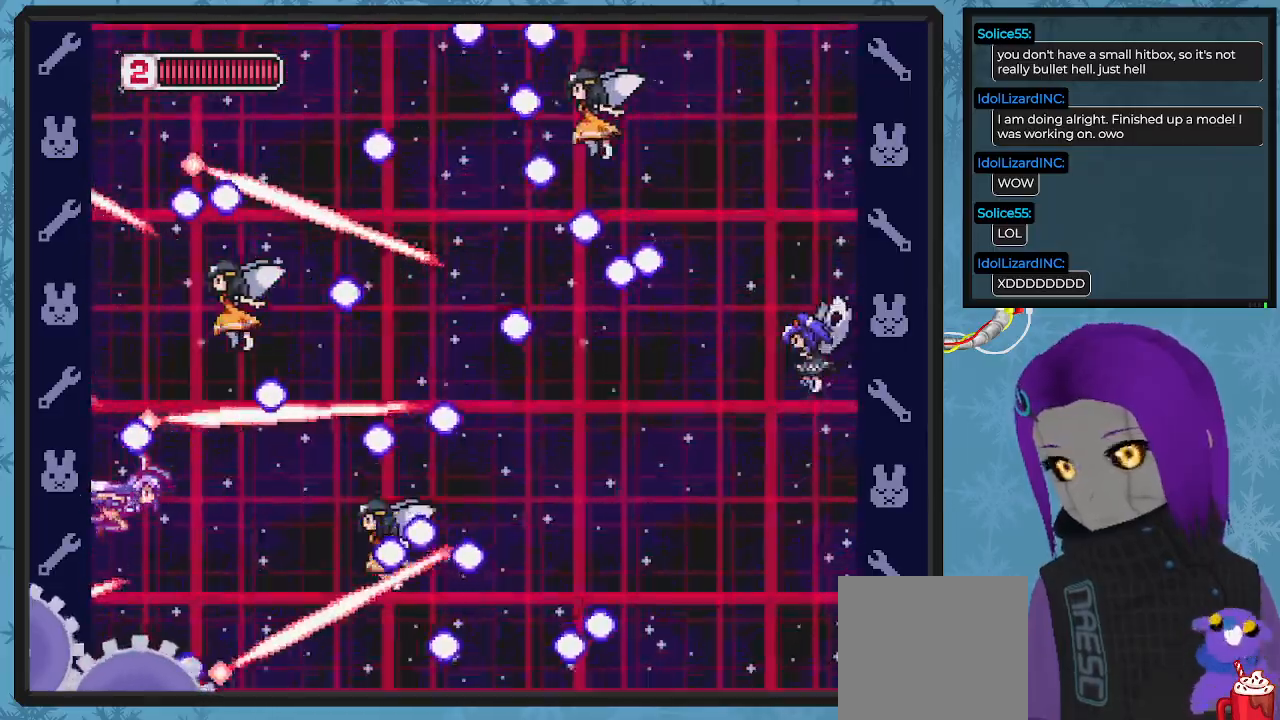
{"dt_ms": 500, "buttons": ["X"], "left_stick": "center", "events": [[100, "DPAD_DOWN", "down"], [100, "DPAD_LEFT", "down"], [167, "DPAD_LEFT", "up"], [200, "DPAD_DOWN", "up"], [233, "X", "up"], [300, "X", "down"]]}
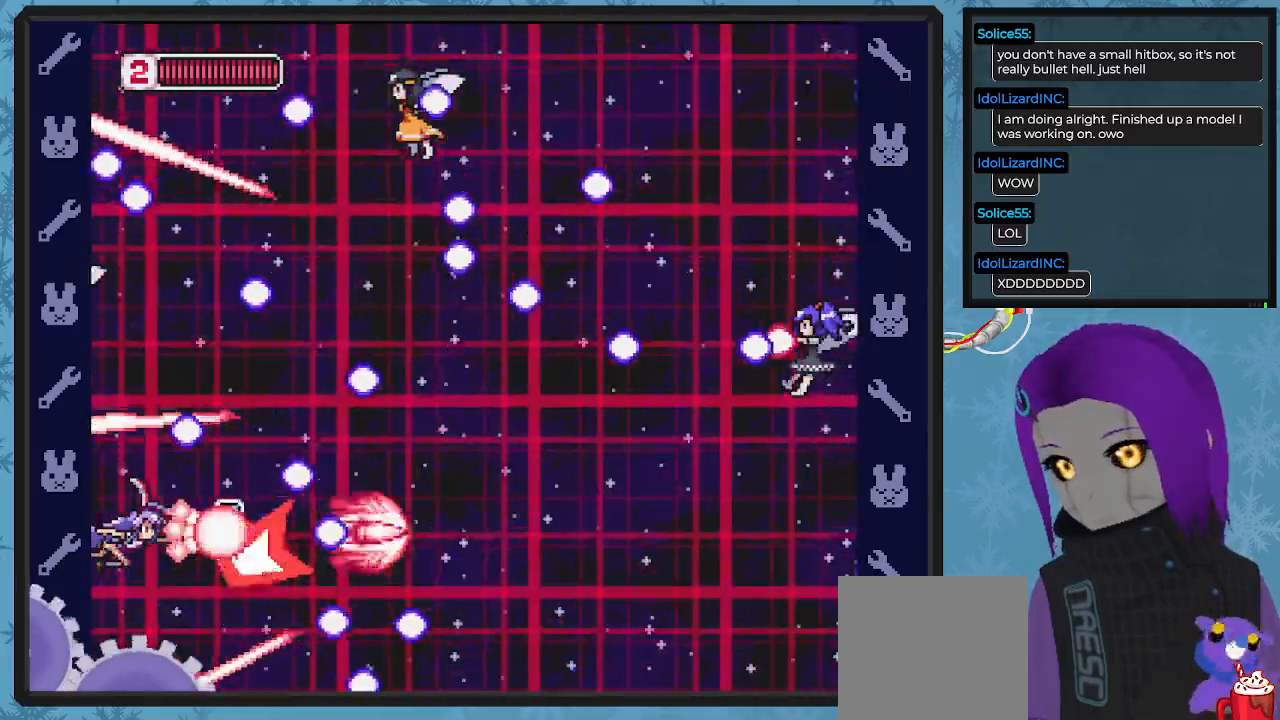
{"dt_ms": 500, "buttons": ["X"], "left_stick": "center", "events": [[233, "DPAD_DOWN", "down"], [233, "DPAD_LEFT", "down"], [300, "DPAD_DOWN", "up"], [300, "DPAD_LEFT", "up"]]}
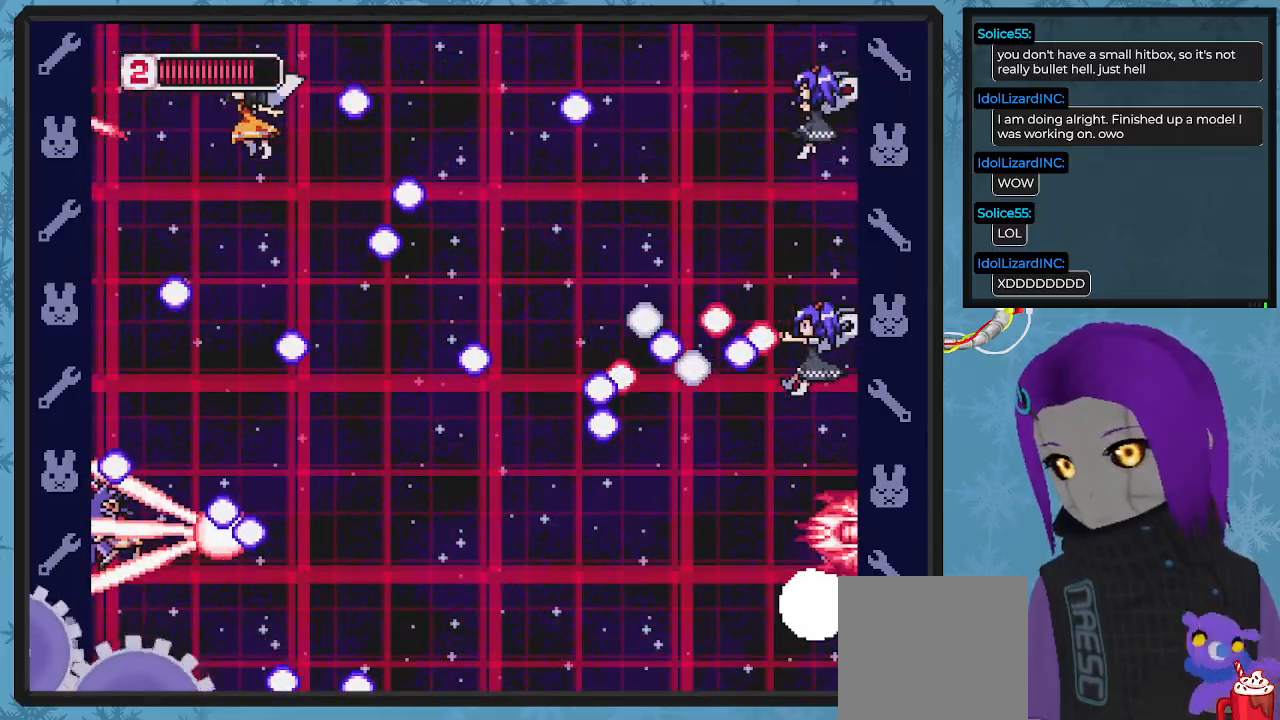
{"dt_ms": 500, "buttons": ["X", "DPAD_UP", "DPAD_RIGHT"], "left_stick": "center", "events": [[300, "DPAD_RIGHT", "down"], [467, "DPAD_UP", "down"]]}
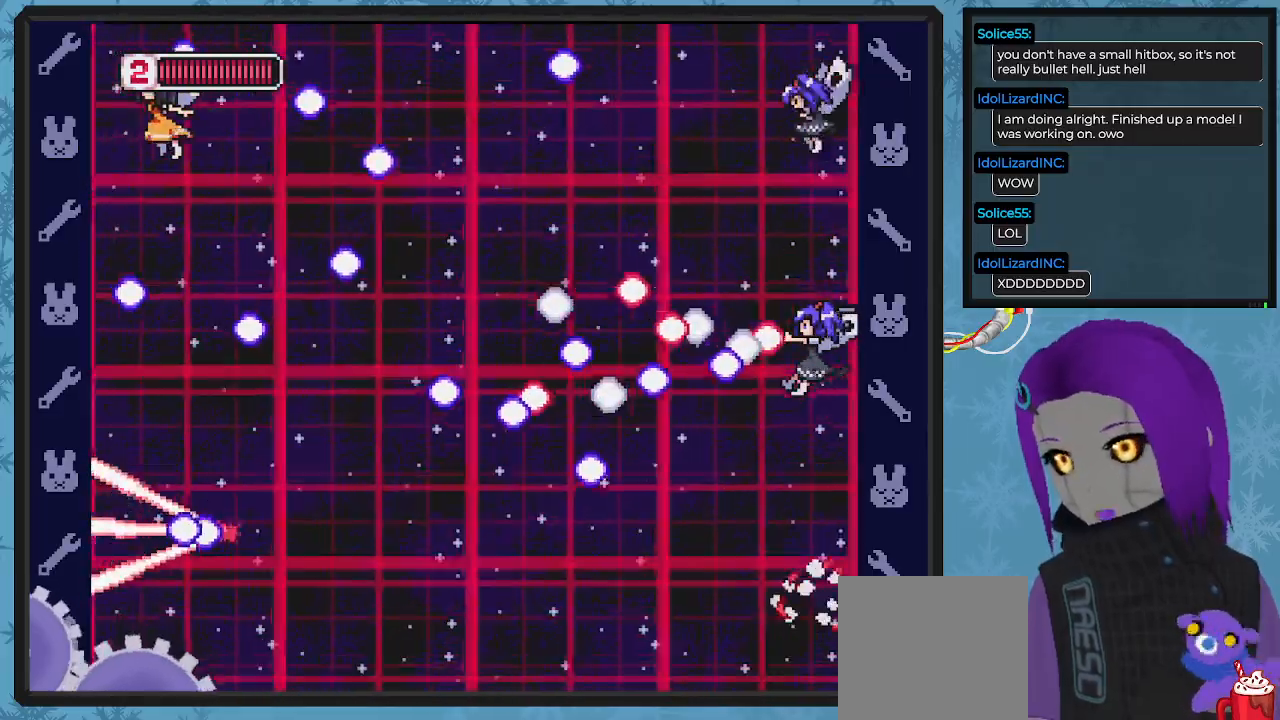
{"dt_ms": 500, "buttons": ["X", "DPAD_DOWN"], "left_stick": "center", "events": [[300, "DPAD_UP", "up"], [367, "DPAD_DOWN", "down"], [367, "DPAD_RIGHT", "up"]]}
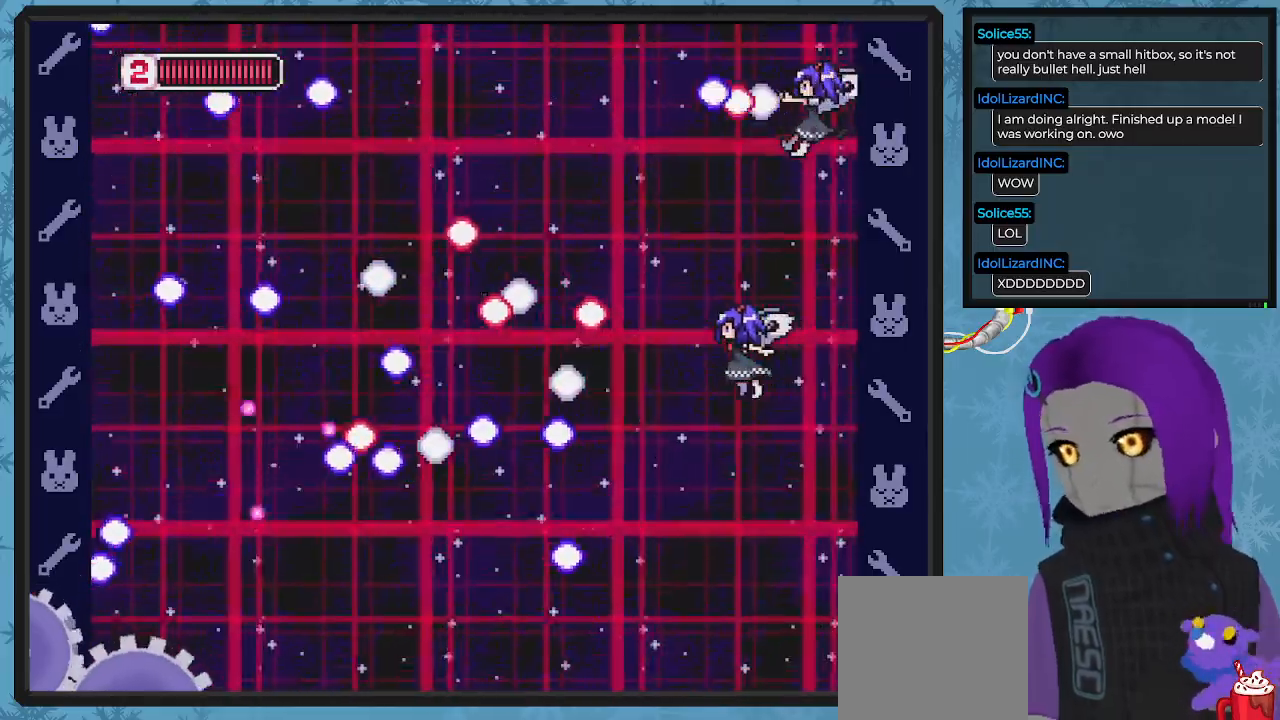
{"dt_ms": 500, "buttons": ["X", "DPAD_RIGHT"], "left_stick": "center", "events": [[33, "DPAD_LEFT", "down"], [233, "DPAD_LEFT", "up"], [333, "DPAD_LEFT", "down"], [400, "DPAD_LEFT", "up"], [467, "DPAD_DOWN", "up"], [467, "DPAD_RIGHT", "down"]]}
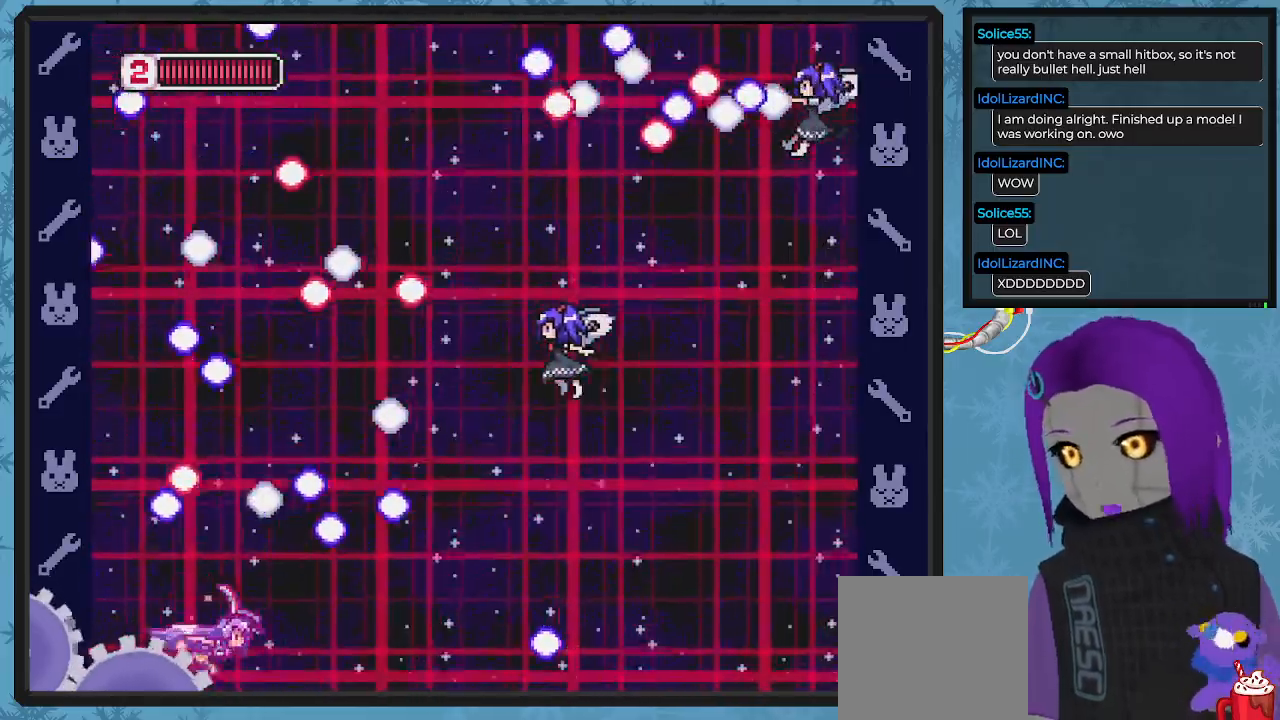
{"dt_ms": 500, "buttons": ["X", "DPAD_UP"], "left_stick": "center", "events": [[467, "DPAD_UP", "down"], [500, "DPAD_RIGHT", "up"]]}
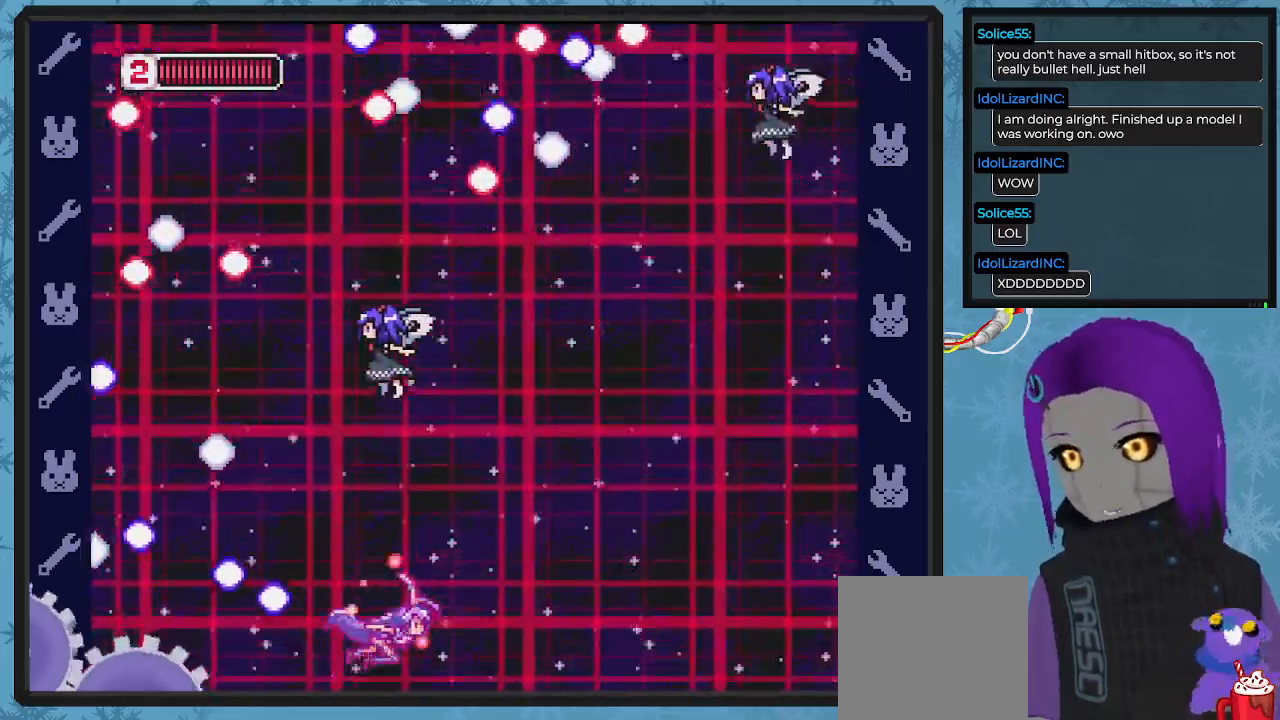
{"dt_ms": 500, "buttons": ["X", "DPAD_UP"], "left_stick": "center", "events": [[267, "DPAD_LEFT", "down"], [300, "DPAD_UP", "up"], [367, "DPAD_LEFT", "up"], [467, "DPAD_UP", "down"]]}
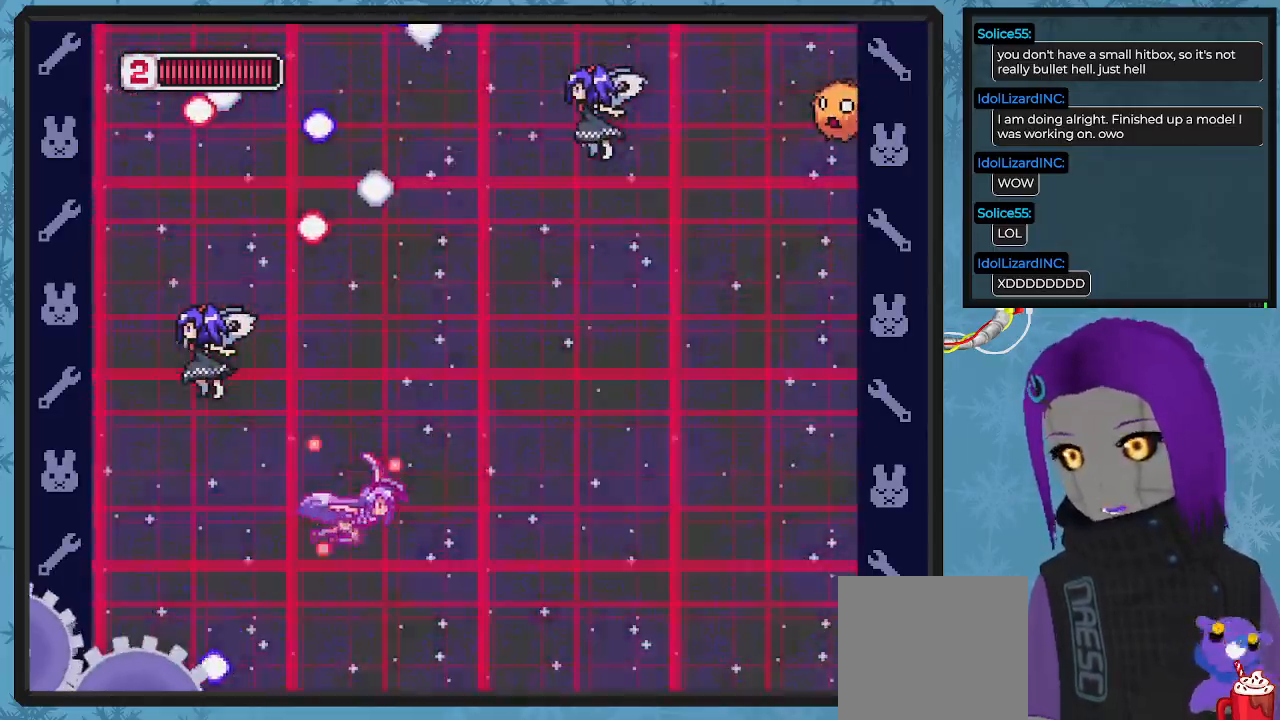
{"dt_ms": 500, "buttons": ["X", "DPAD_UP"], "left_stick": "center", "events": [[167, "DPAD_RIGHT", "down"], [167, "DPAD_UP", "up"], [300, "DPAD_UP", "down"], [367, "DPAD_RIGHT", "up"]]}
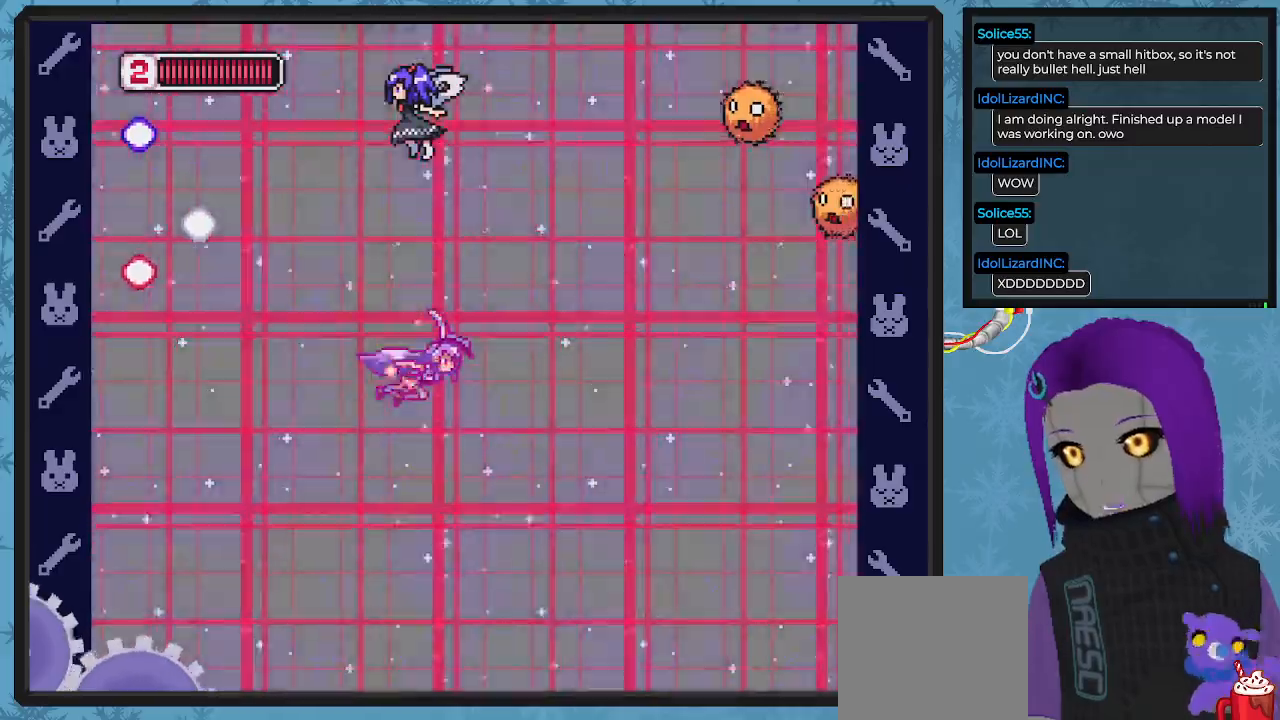
{"dt_ms": 500, "buttons": ["X", "DPAD_UP"], "left_stick": "center", "events": [[33, "DPAD_RIGHT", "down"], [100, "DPAD_RIGHT", "up"]]}
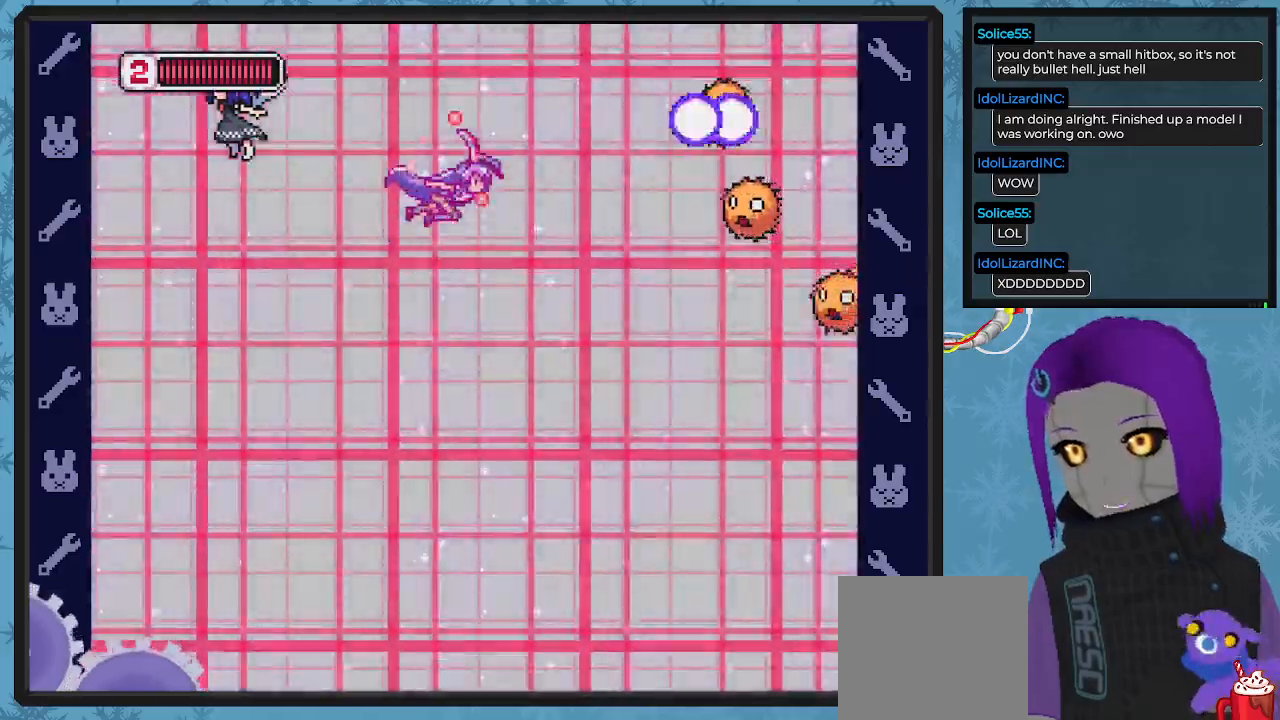
{"dt_ms": 500, "buttons": ["X"], "left_stick": "center", "events": [[67, "X", "up"], [100, "DPAD_LEFT", "down"], [100, "X", "down"], [167, "DPAD_UP", "up"], [200, "DPAD_DOWN", "down"], [367, "DPAD_DOWN", "up"], [433, "DPAD_LEFT", "up"]]}
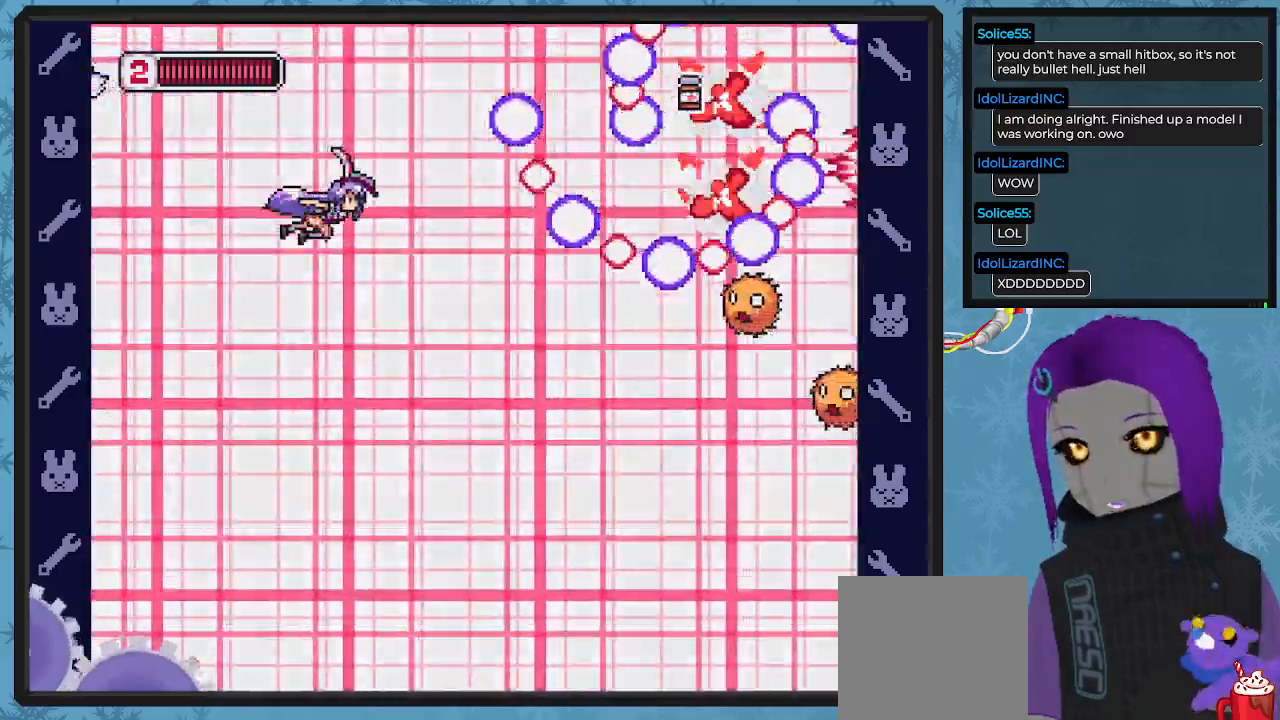
{"dt_ms": 500, "buttons": ["X"], "left_stick": "center"}
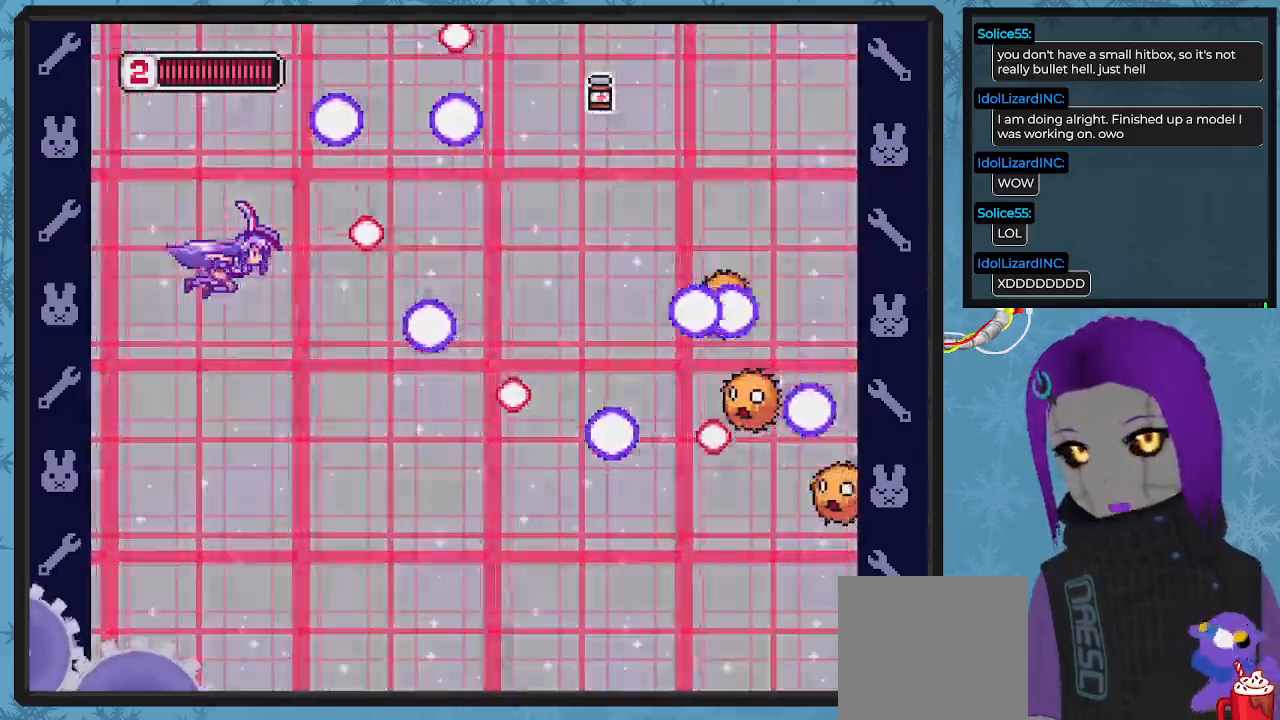
{"dt_ms": 1000, "buttons": ["X", "DPAD_UP", "DPAD_LEFT"], "left_stick": "center"}